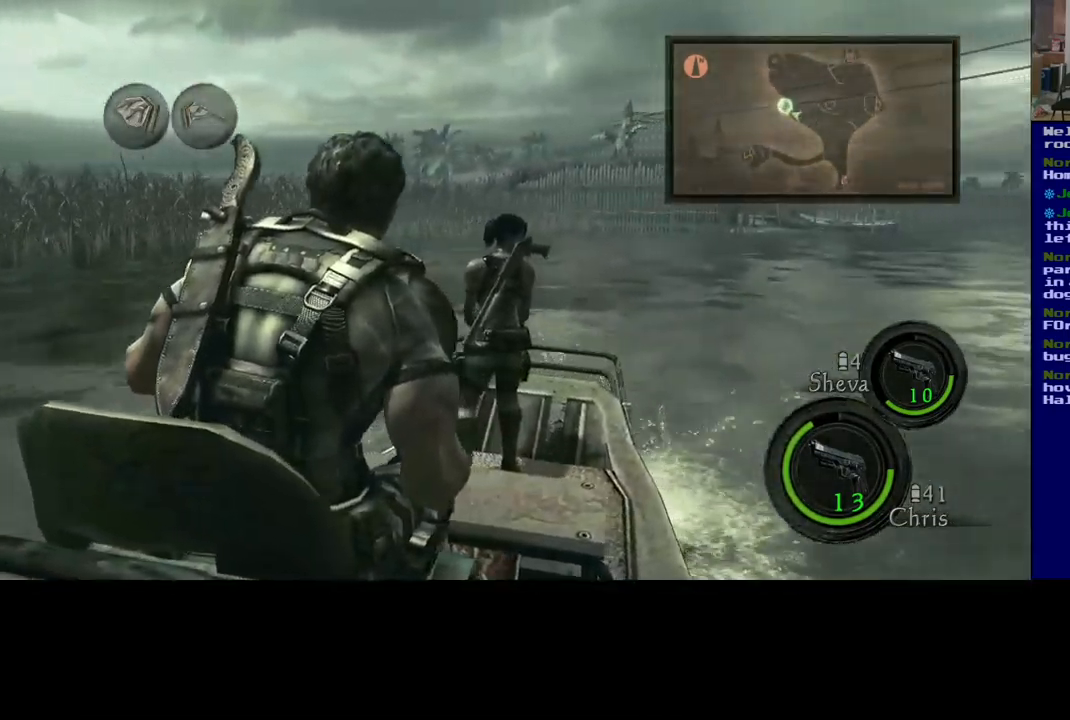
Gameplay with a controller (Xbox layout); each line is a JSON object with the inputs held at the frame after it. "events" lists button and stick changes between this image and that frame as [ms after this image, input, new state], when the widget could be followed in between. Not read: R2 R3.
{"buttons": [], "left_stick": "center", "right_stick": "center", "events": [[67, "left_stick", "center"]]}
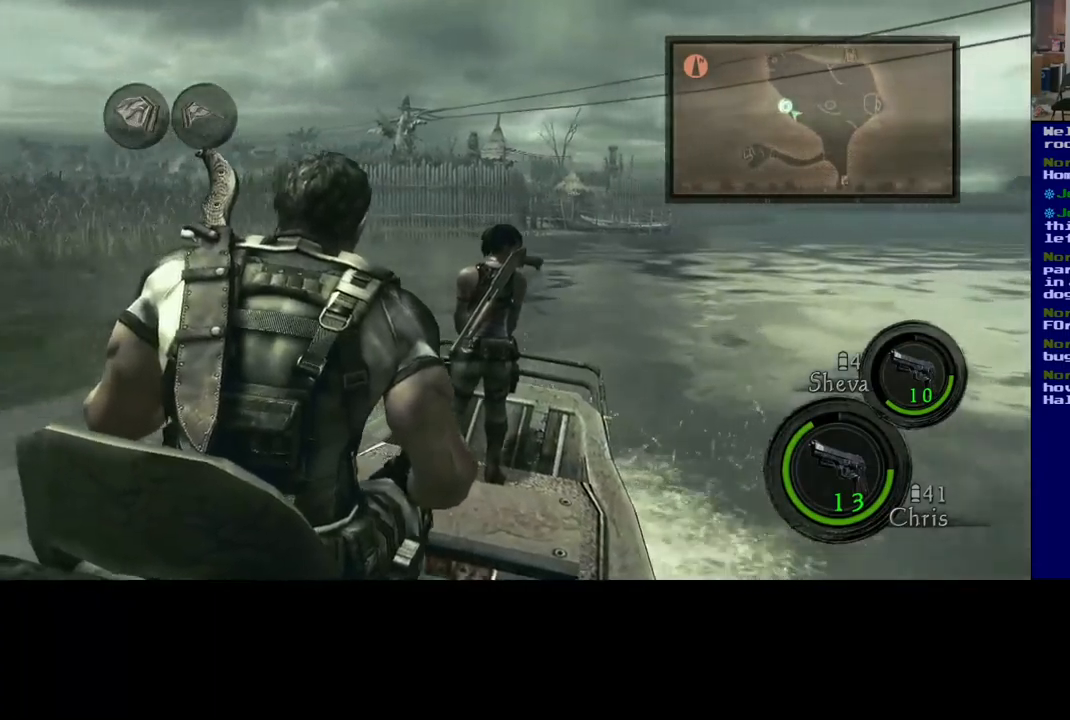
{"buttons": [], "left_stick": "right", "right_stick": "center", "events": [[417, "left_stick", "right"]]}
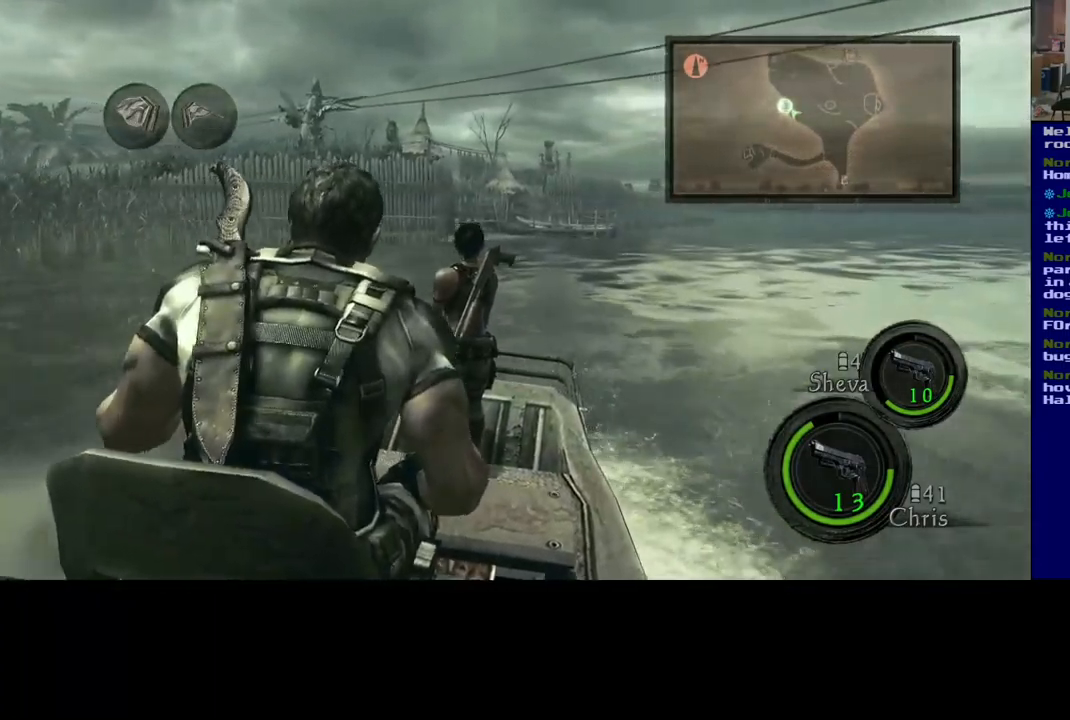
{"buttons": [], "left_stick": "center", "right_stick": "center", "events": [[100, "left_stick", "center"]]}
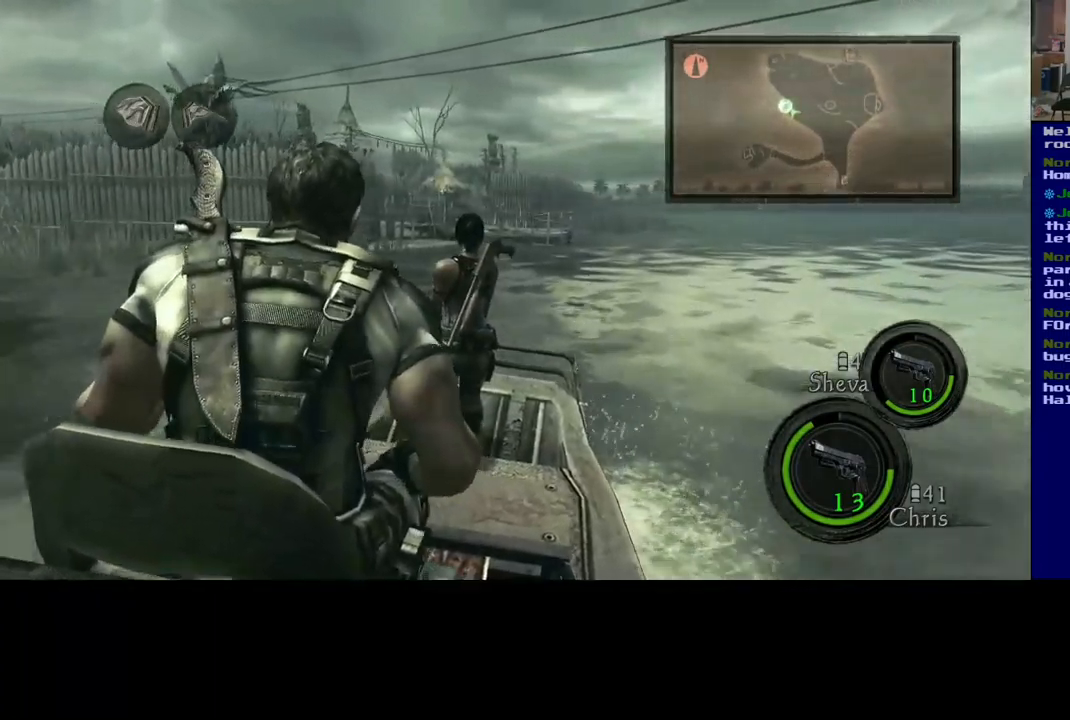
{"buttons": [], "left_stick": "center", "right_stick": "center", "events": [[250, "left_stick", "right"], [467, "left_stick", "center"]]}
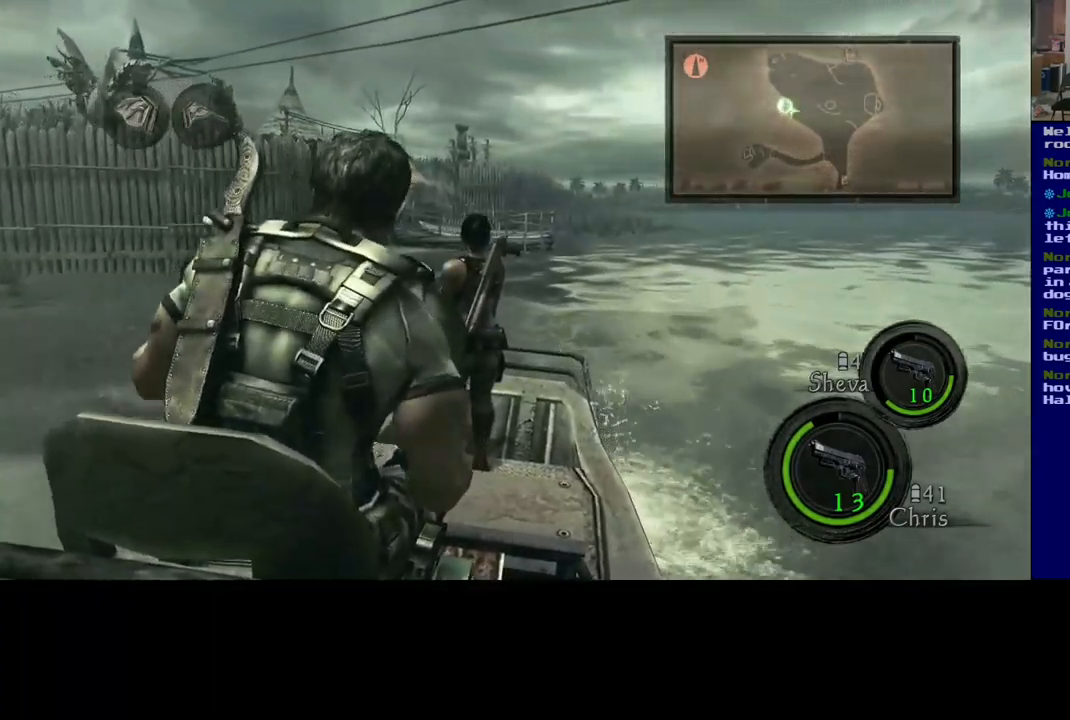
{"buttons": [], "left_stick": "center", "right_stick": "center", "events": []}
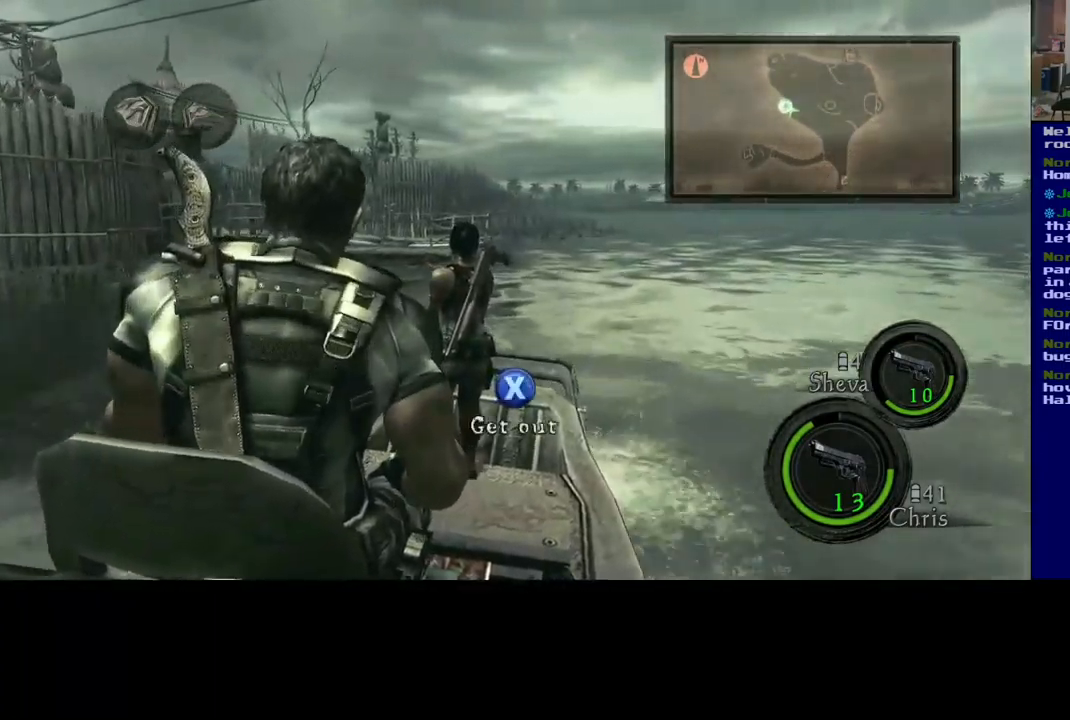
{"buttons": [], "left_stick": "center", "right_stick": "center", "events": []}
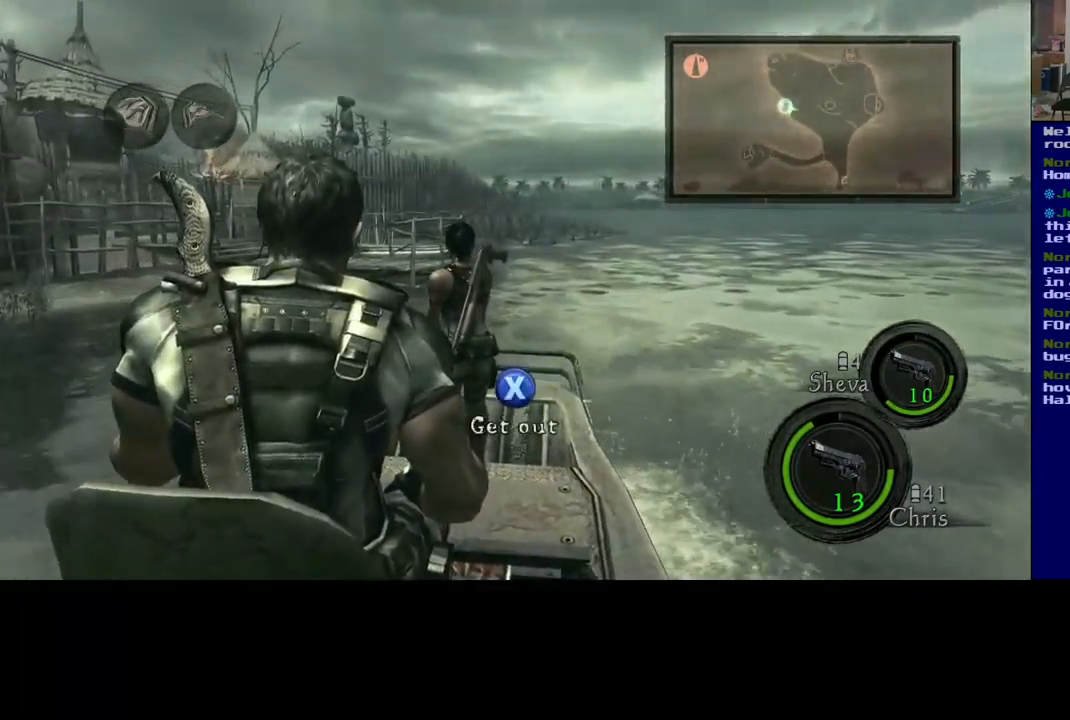
{"buttons": [], "left_stick": "center", "right_stick": "center", "events": []}